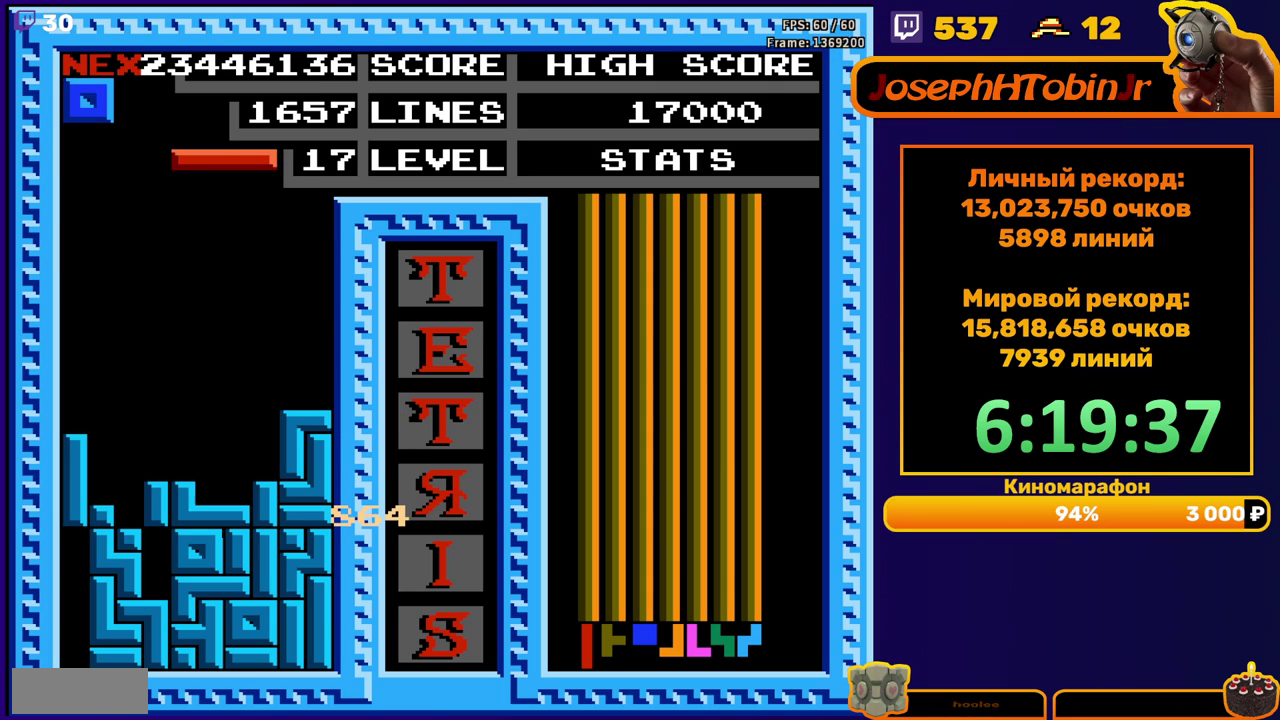
Gameplay with a controller (Nintendo layout); each line is a JSON object with the inputs held at the frame after it. "events" lists button and stick changes between this image and that frame as [ms after this image, input, new state], when the widget could be followed in between. Not read: L3 R3.
{"buttons": ["DPAD_DOWN"], "events": [[67, "DPAD_RIGHT", "down"], [100, "B", "down"], [117, "DPAD_RIGHT", "up"], [167, "DPAD_RIGHT", "down"], [183, "B", "up"], [267, "DPAD_RIGHT", "up"], [367, "DPAD_DOWN", "down"]]}
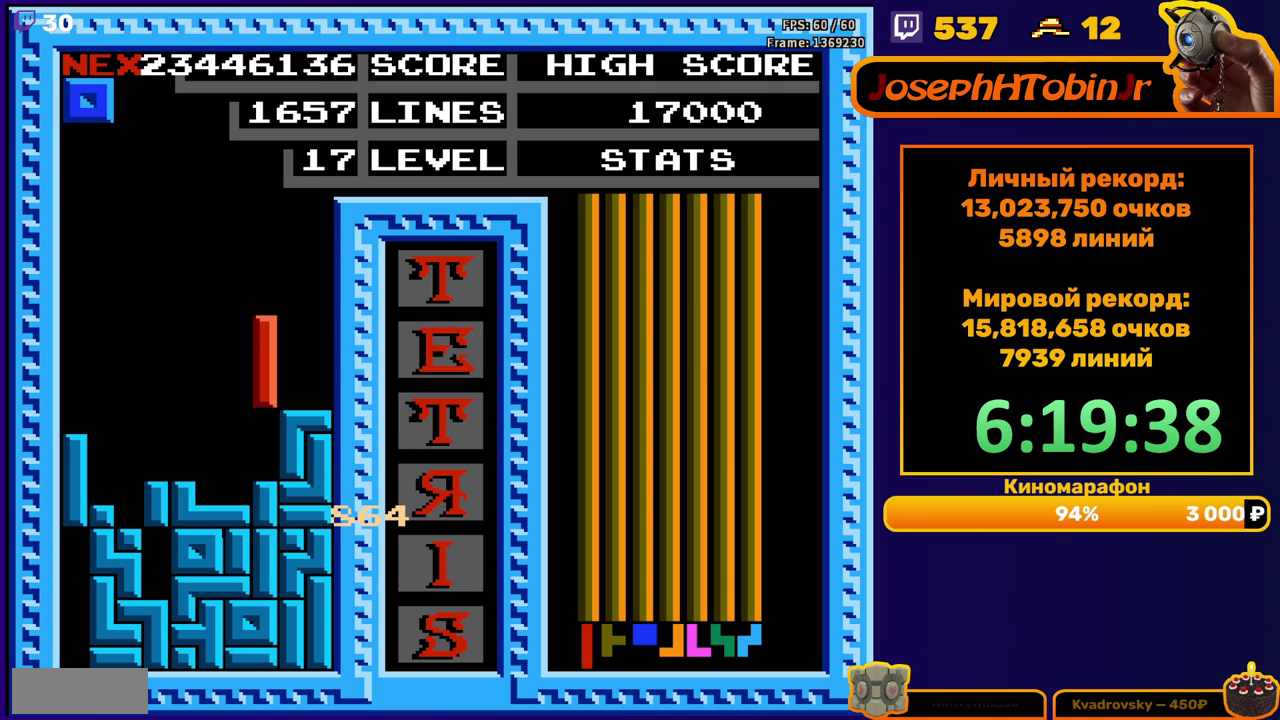
{"buttons": ["DPAD_DOWN"], "events": [[117, "DPAD_DOWN", "up"], [183, "DPAD_RIGHT", "down"], [250, "DPAD_RIGHT", "up"], [433, "DPAD_DOWN", "down"]]}
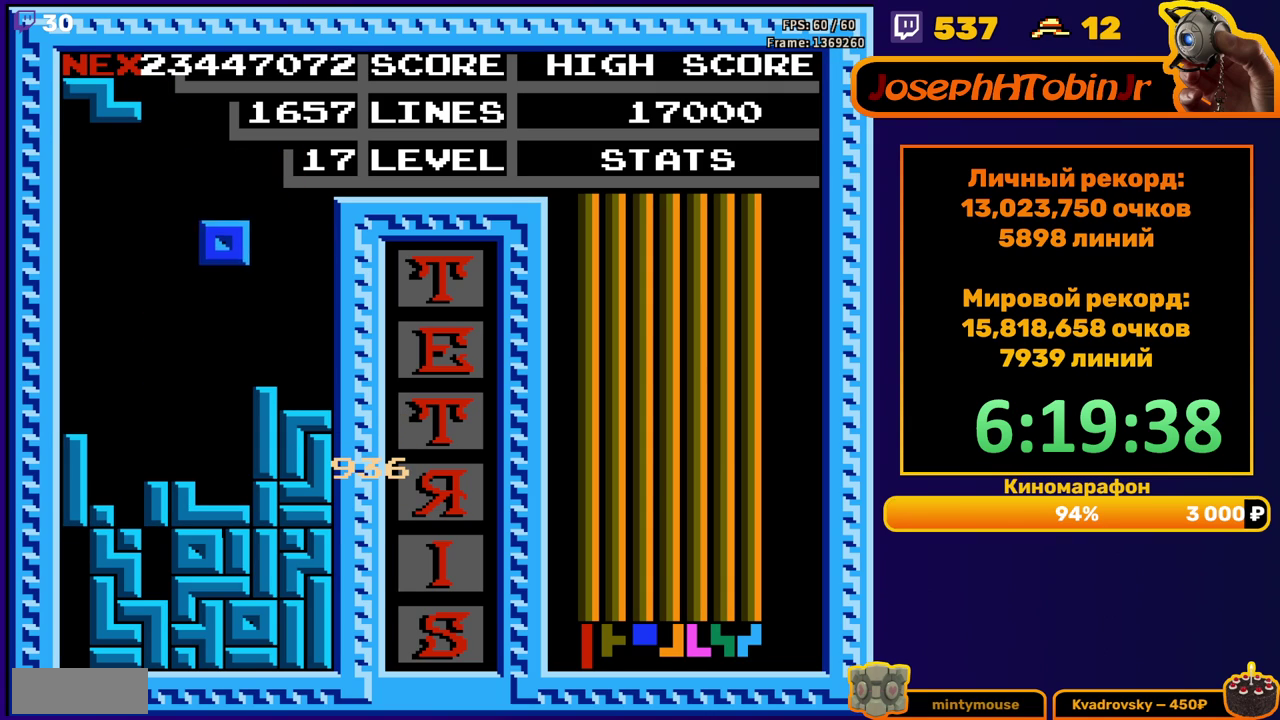
{"buttons": ["DPAD_RIGHT"], "events": [[183, "DPAD_DOWN", "up"], [300, "DPAD_RIGHT", "down"]]}
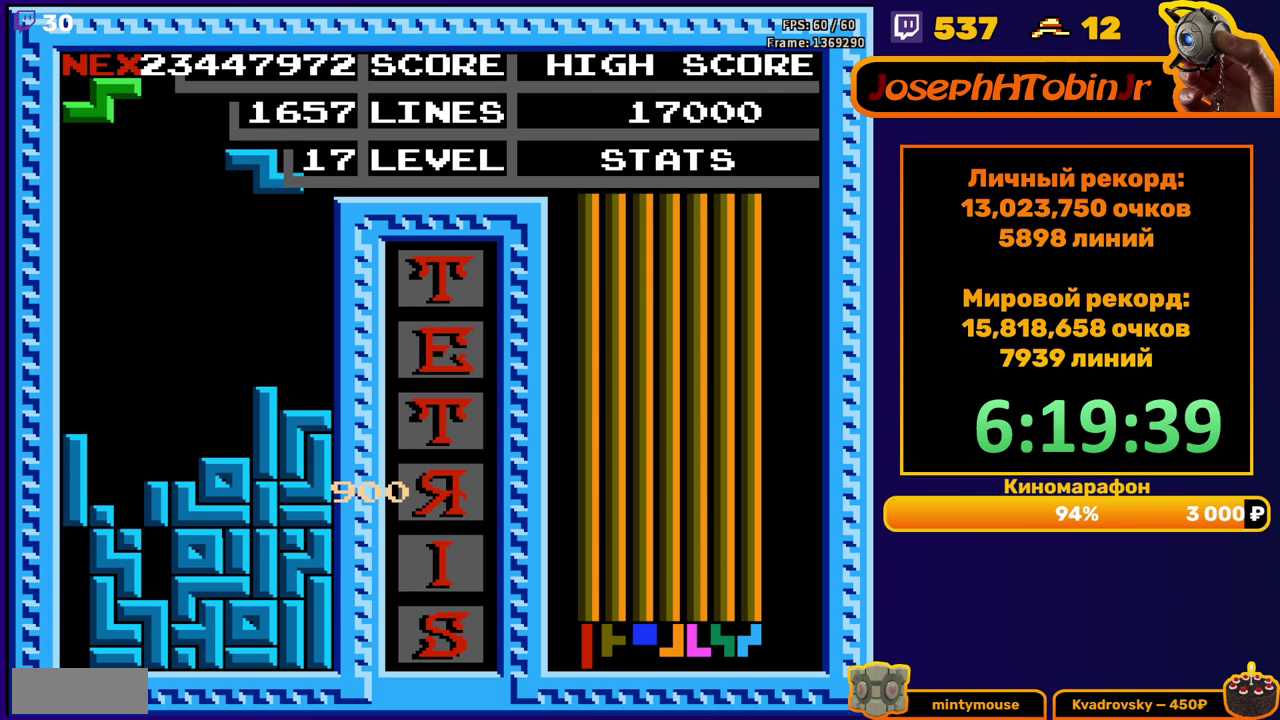
{"buttons": ["A", "DPAD_LEFT"], "events": [[150, "DPAD_RIGHT", "up"], [167, "DPAD_DOWN", "down"], [333, "DPAD_DOWN", "up"], [400, "DPAD_LEFT", "down"], [450, "A", "down"]]}
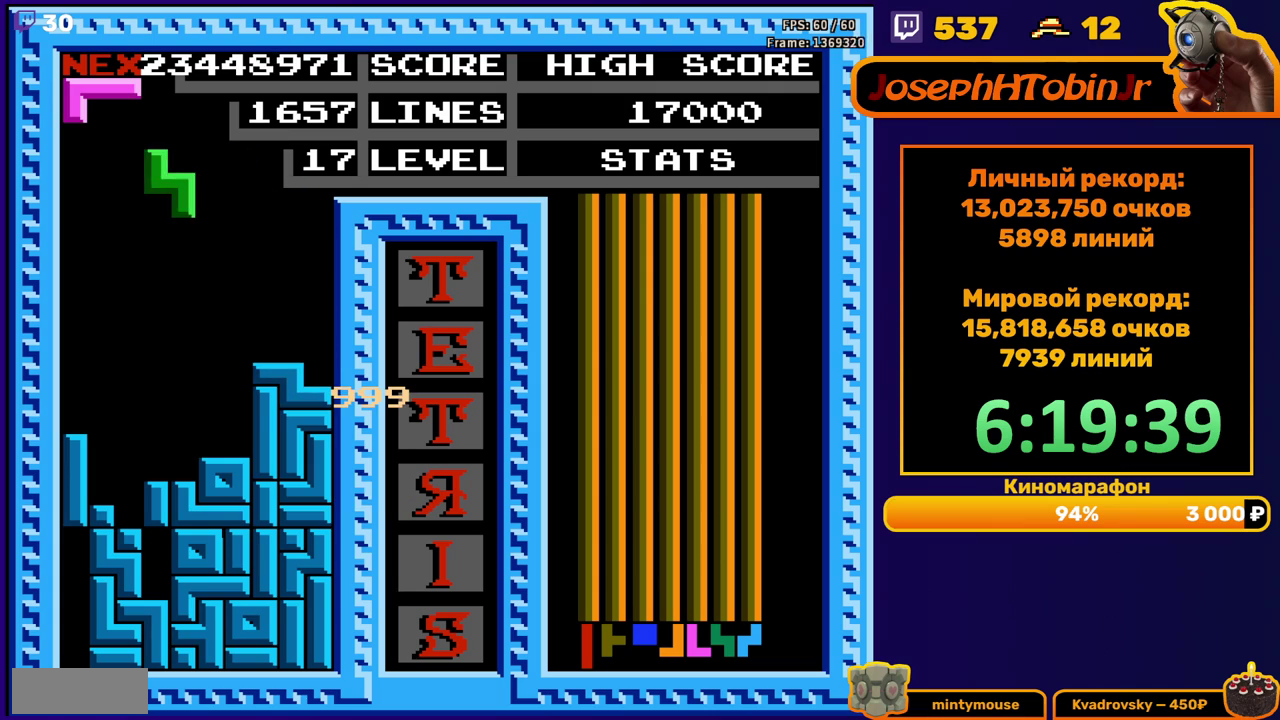
{"buttons": ["DPAD_DOWN"], "events": [[50, "A", "up"], [250, "DPAD_LEFT", "up"], [350, "DPAD_DOWN", "down"]]}
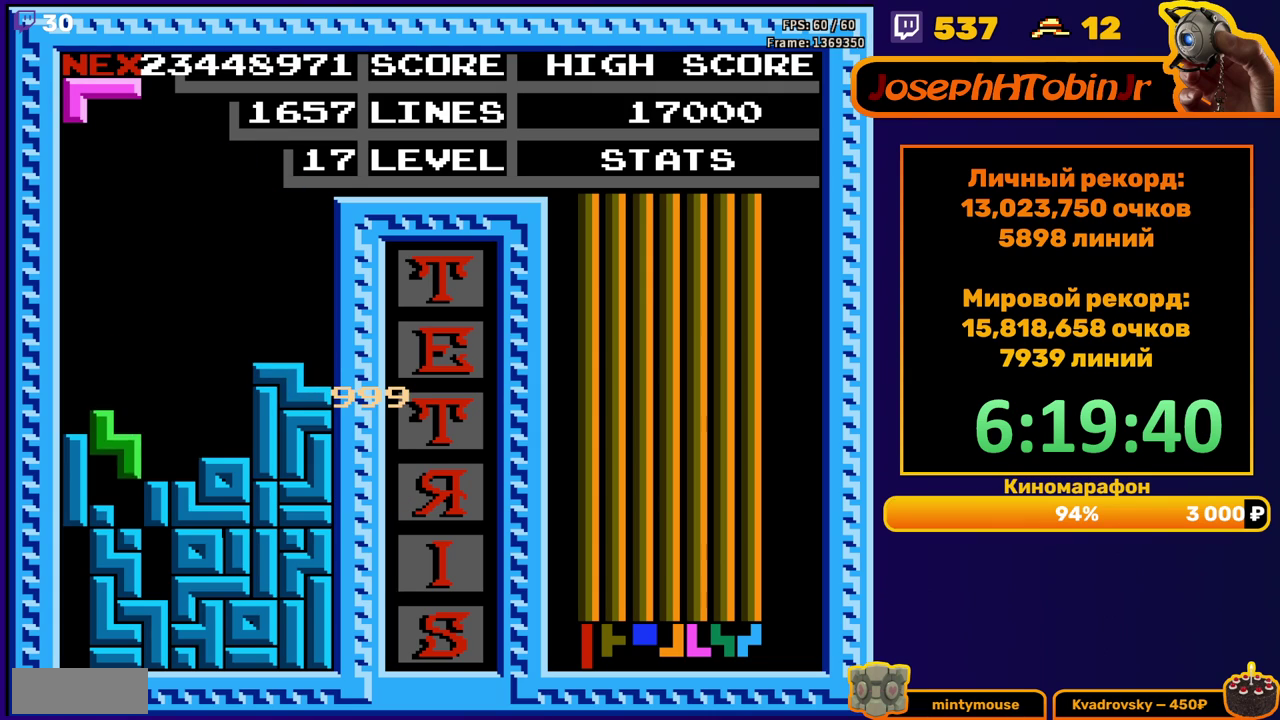
{"buttons": [], "events": [[100, "DPAD_DOWN", "up"]]}
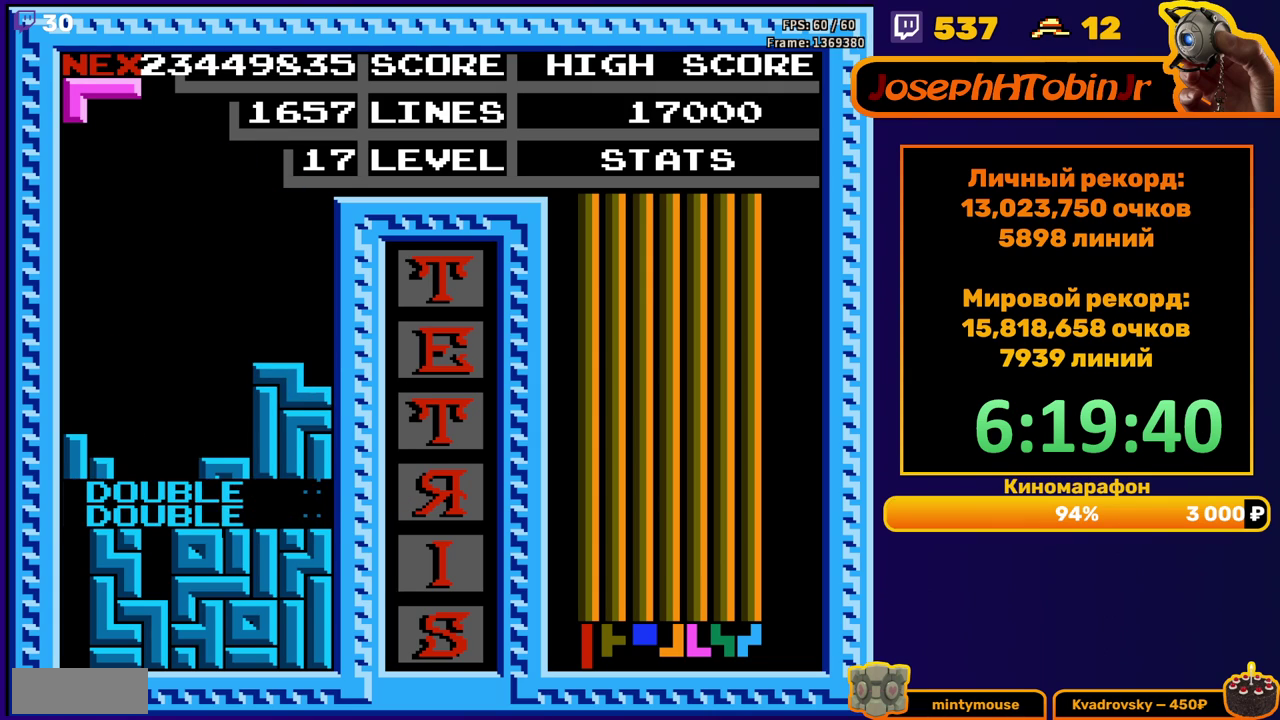
{"buttons": ["DPAD_DOWN"], "events": [[50, "DPAD_LEFT", "down"], [150, "DPAD_LEFT", "up"], [167, "A", "down"], [217, "DPAD_LEFT", "down"], [250, "A", "up"], [300, "A", "down"], [300, "DPAD_LEFT", "up"], [383, "DPAD_DOWN", "down"], [400, "A", "up"]]}
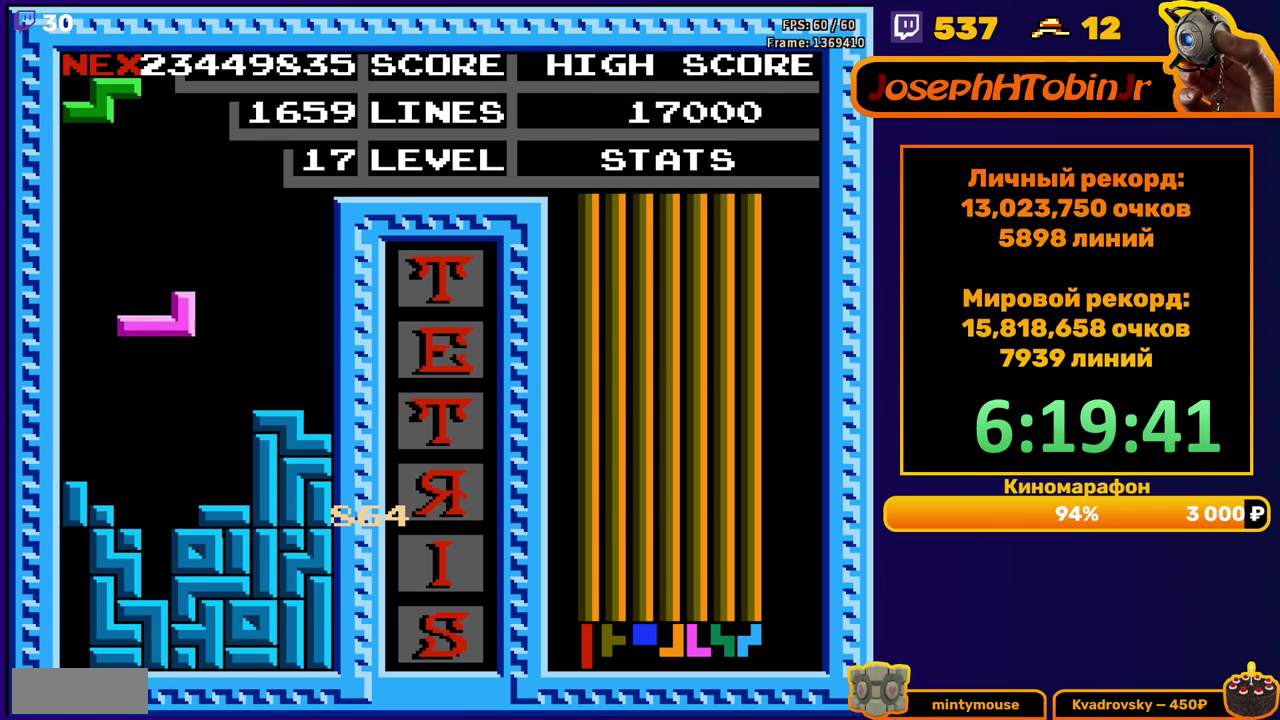
{"buttons": [], "events": [[233, "DPAD_DOWN", "up"]]}
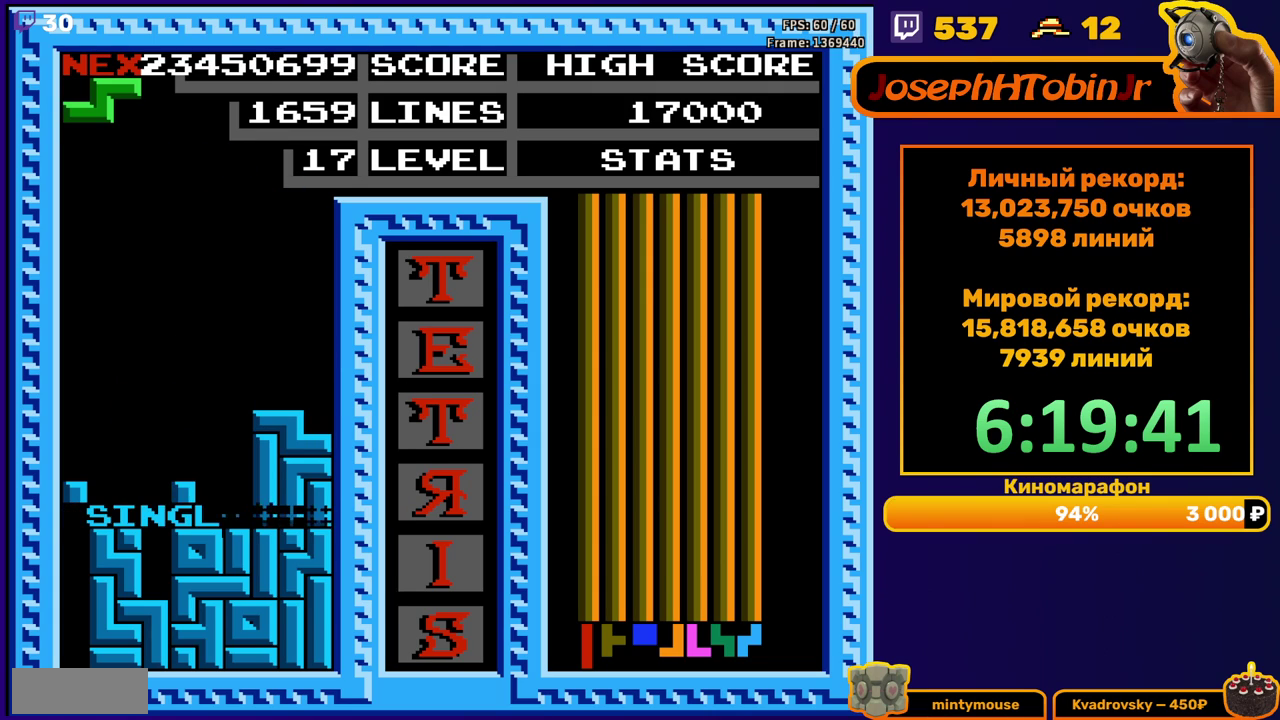
{"buttons": ["DPAD_RIGHT"], "events": [[117, "DPAD_RIGHT", "down"], [233, "A", "down"], [333, "A", "up"]]}
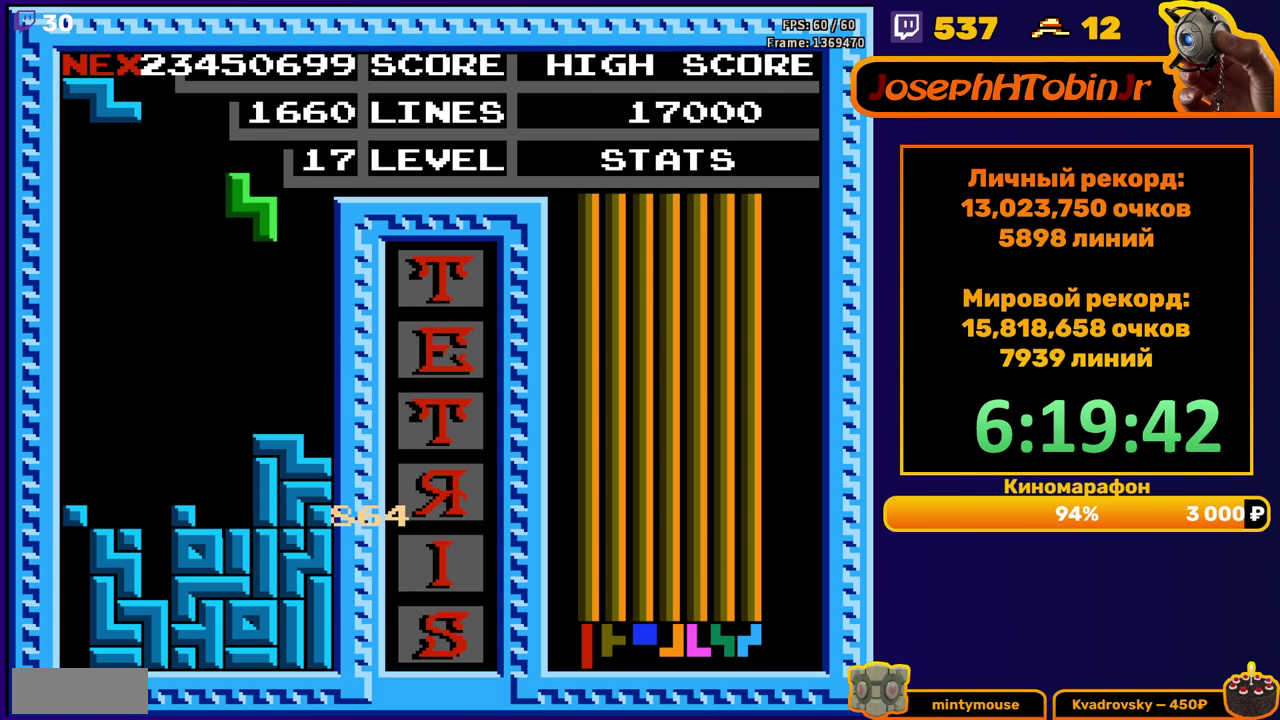
{"buttons": ["DPAD_LEFT"], "events": [[167, "DPAD_RIGHT", "up"], [200, "DPAD_DOWN", "down"], [333, "DPAD_DOWN", "up"], [400, "DPAD_LEFT", "down"]]}
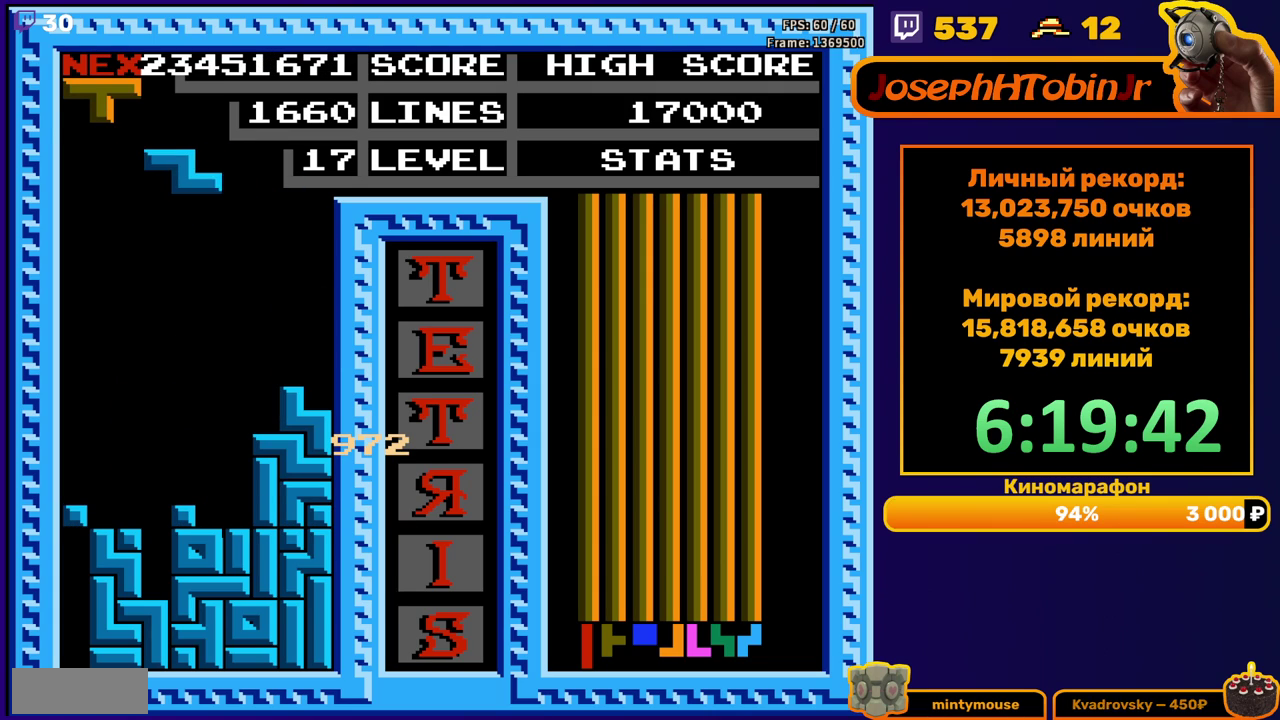
{"buttons": ["DPAD_DOWN"], "events": [[367, "DPAD_DOWN", "down"], [367, "DPAD_LEFT", "up"]]}
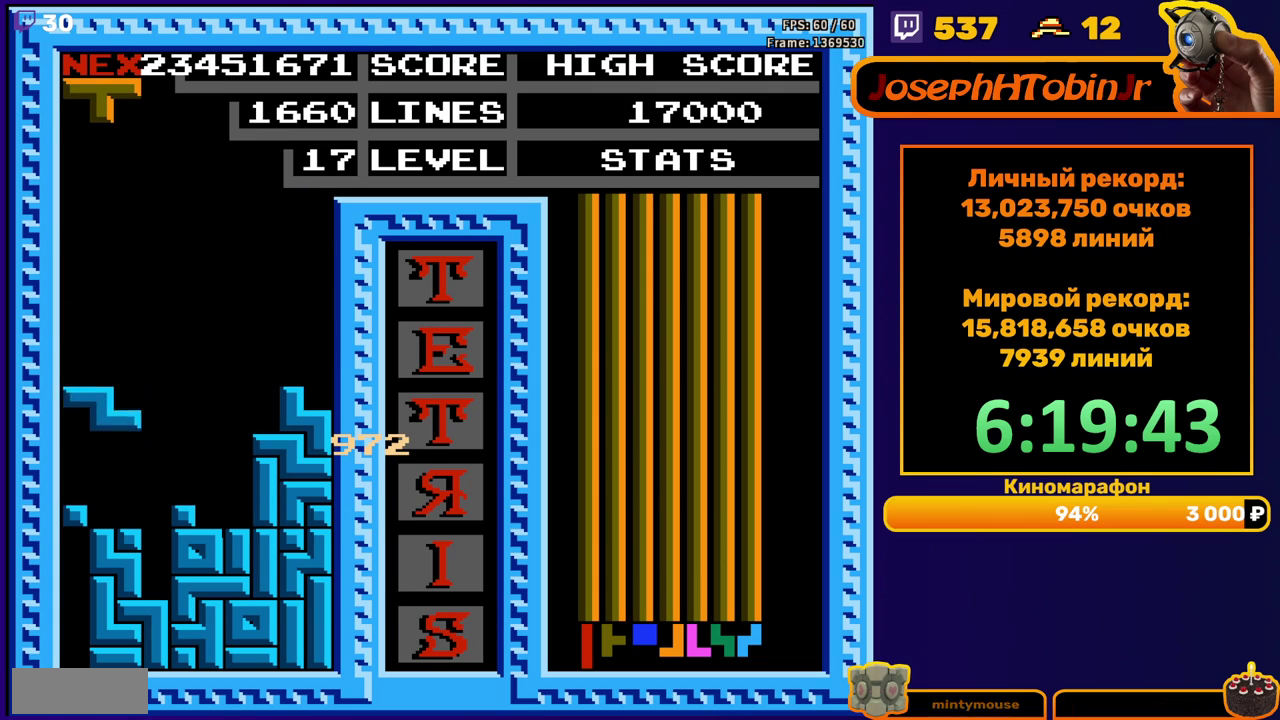
{"buttons": ["DPAD_RIGHT"], "events": [[100, "DPAD_DOWN", "up"], [200, "DPAD_RIGHT", "down"], [267, "A", "down"], [400, "A", "up"]]}
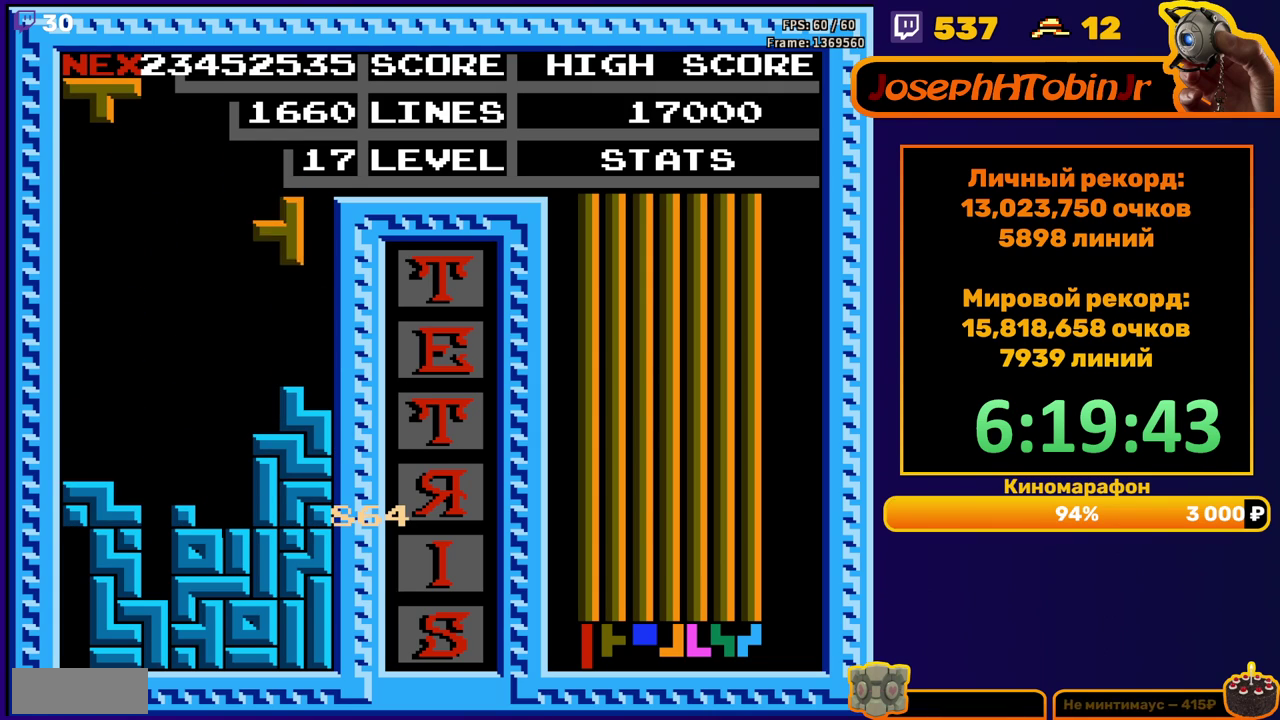
{"buttons": ["A", "DPAD_LEFT"], "events": [[133, "DPAD_RIGHT", "up"], [150, "DPAD_DOWN", "down"], [250, "DPAD_DOWN", "up"], [300, "DPAD_LEFT", "down"], [400, "A", "down"]]}
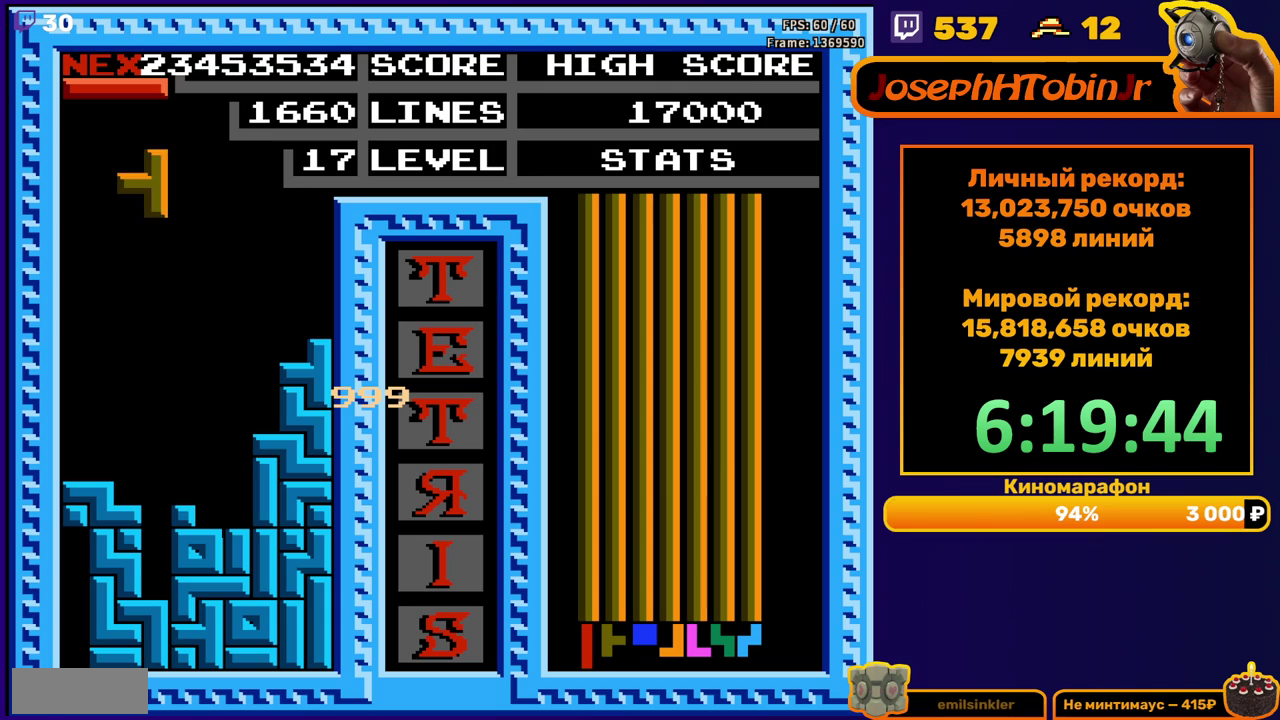
{"buttons": [], "events": [[17, "A", "up"], [133, "DPAD_LEFT", "up"], [233, "DPAD_DOWN", "down"], [433, "DPAD_DOWN", "up"]]}
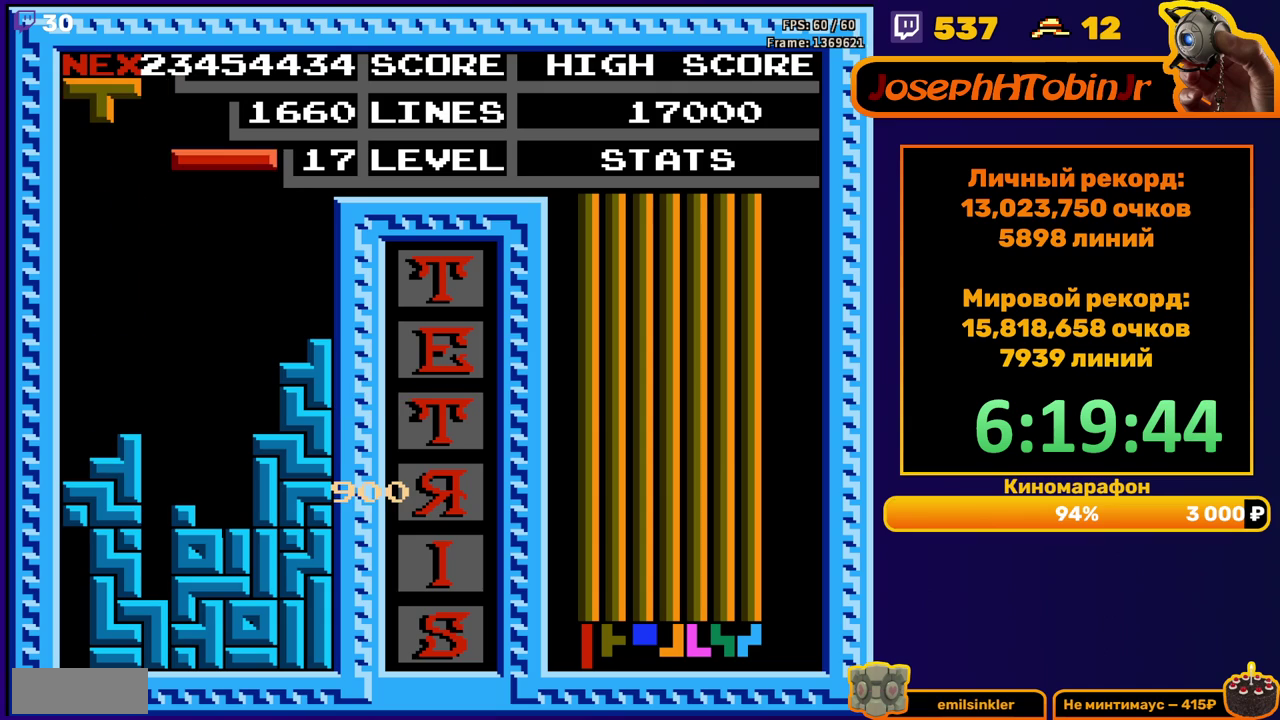
{"buttons": ["DPAD_DOWN"], "events": [[50, "DPAD_LEFT", "down"], [83, "B", "down"], [117, "DPAD_LEFT", "up"], [150, "B", "up"], [167, "DPAD_LEFT", "down"], [233, "DPAD_LEFT", "up"], [333, "DPAD_DOWN", "down"]]}
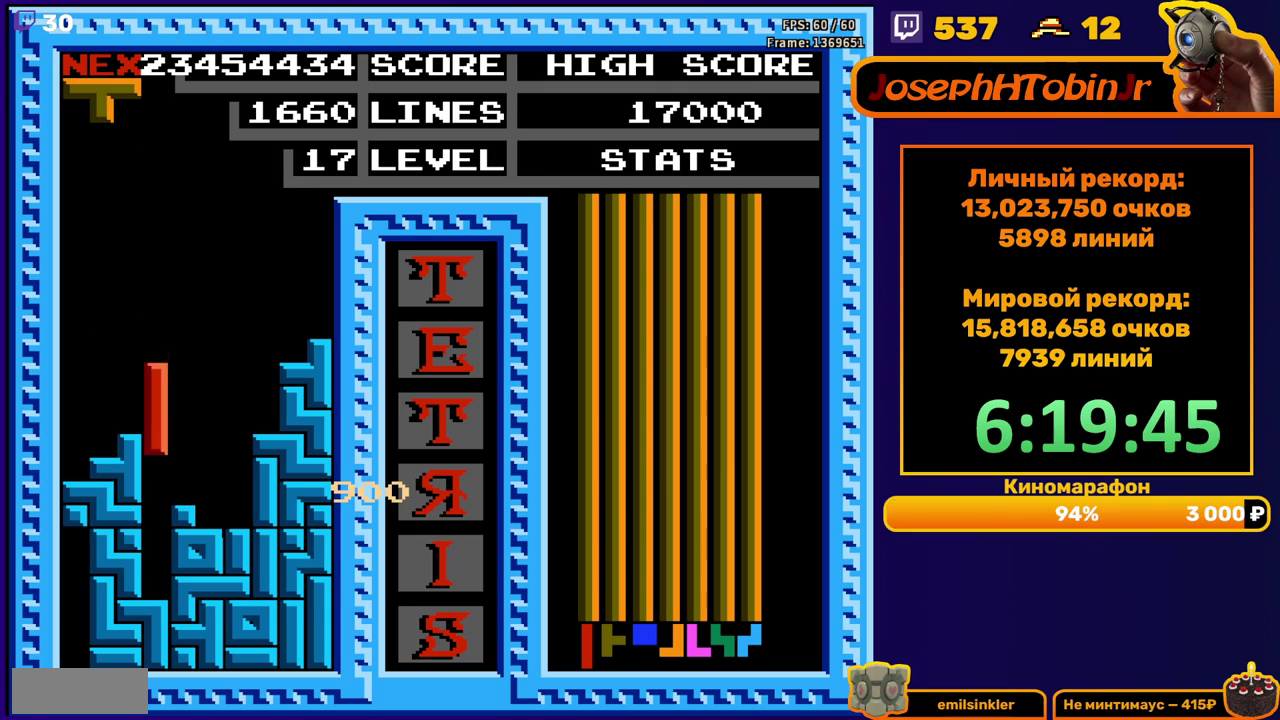
{"buttons": [], "events": [[150, "DPAD_DOWN", "up"]]}
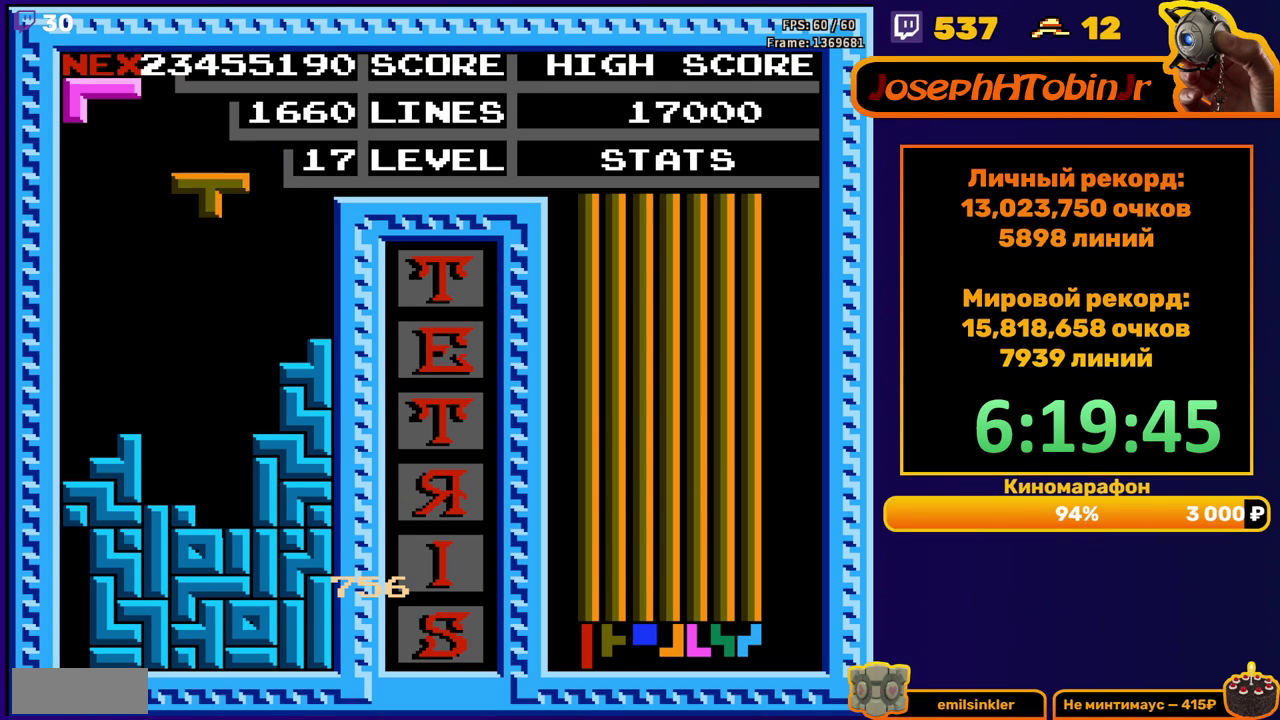
{"buttons": [], "events": [[217, "A", "down"], [317, "A", "up"]]}
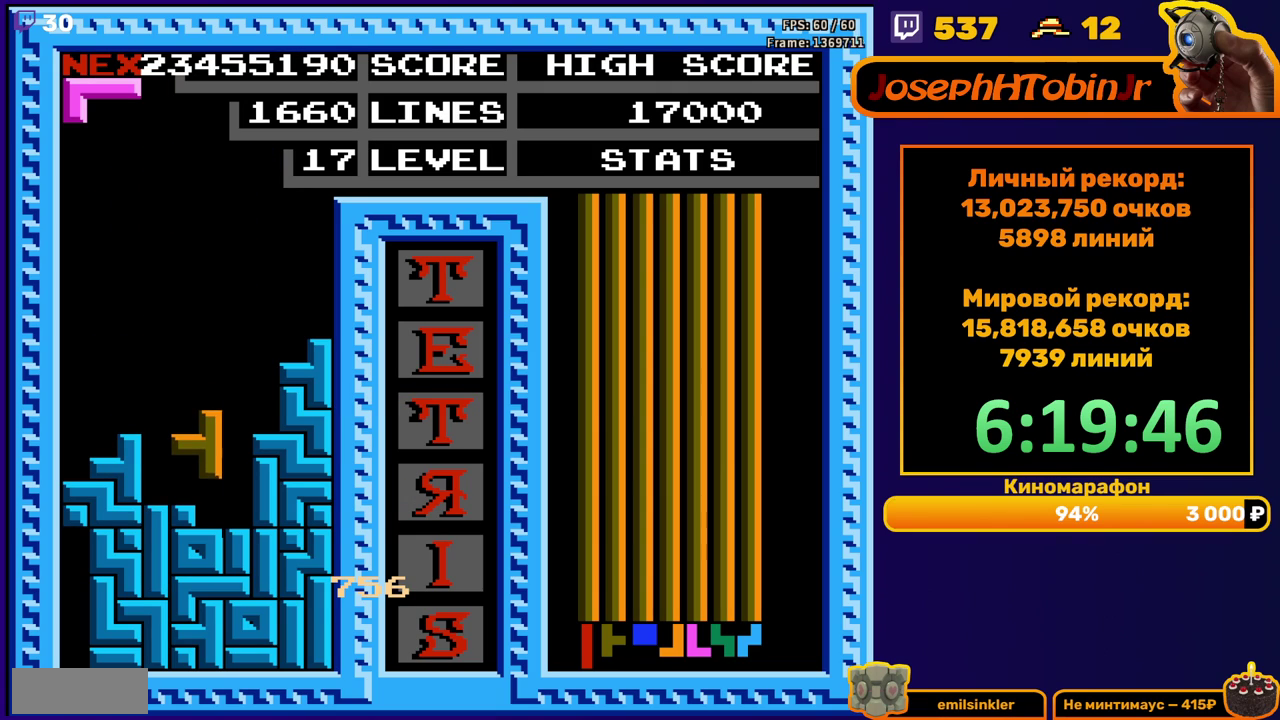
{"buttons": [], "events": [[233, "DPAD_RIGHT", "down"], [267, "A", "down"], [317, "DPAD_RIGHT", "up"], [383, "A", "up"]]}
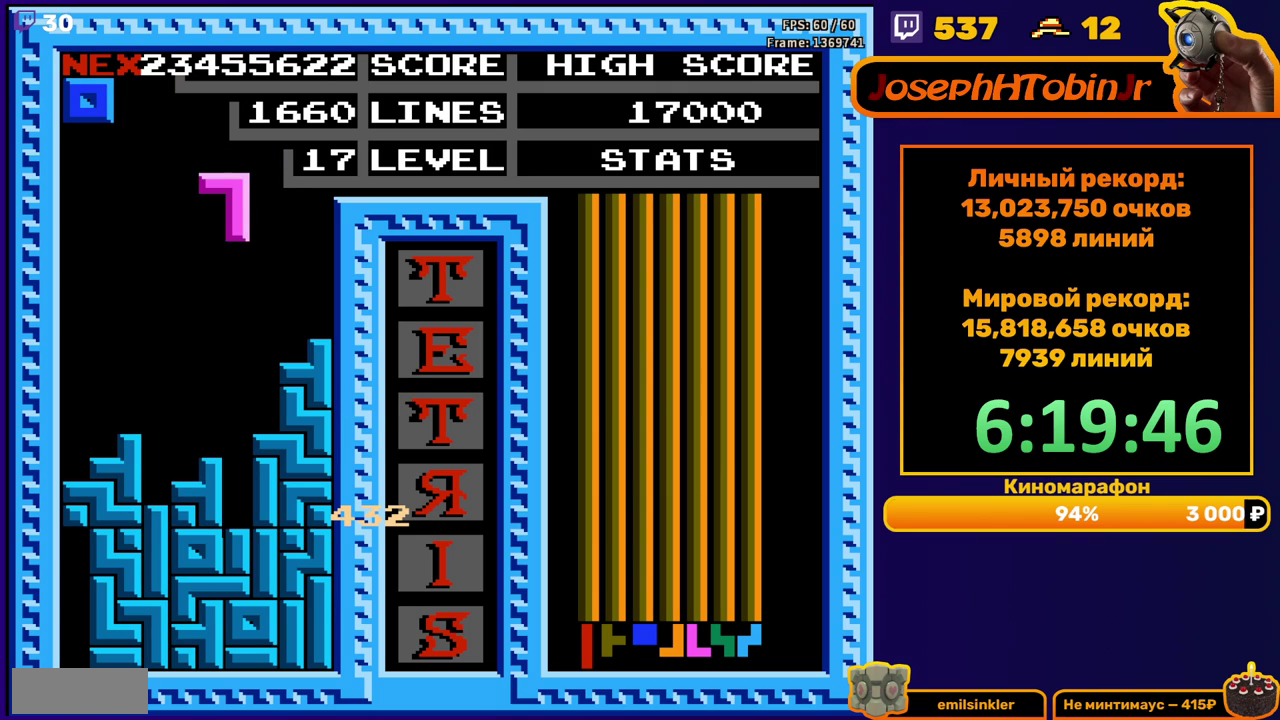
{"buttons": [], "events": [[50, "DPAD_DOWN", "down"], [317, "DPAD_DOWN", "up"], [367, "DPAD_LEFT", "down"], [467, "DPAD_LEFT", "up"]]}
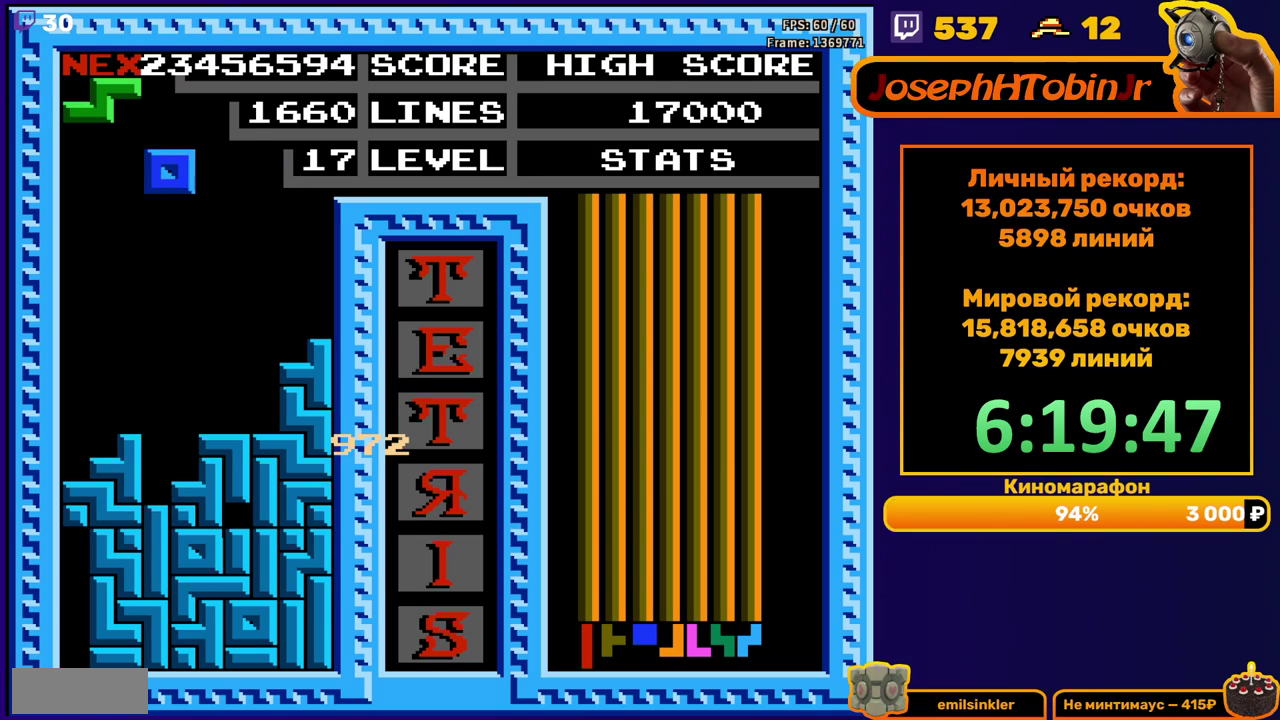
{"buttons": ["DPAD_DOWN"], "events": [[333, "DPAD_DOWN", "down"]]}
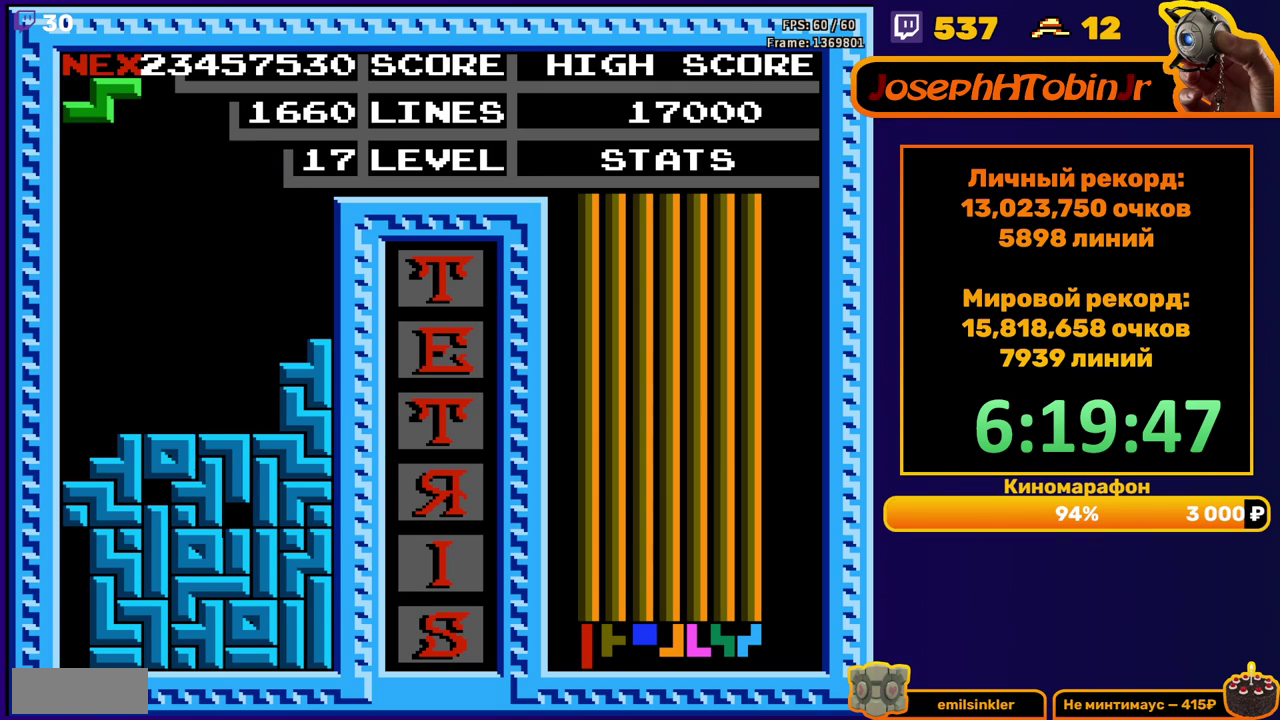
{"buttons": ["DPAD_LEFT"], "events": [[33, "DPAD_DOWN", "up"], [83, "DPAD_LEFT", "down"]]}
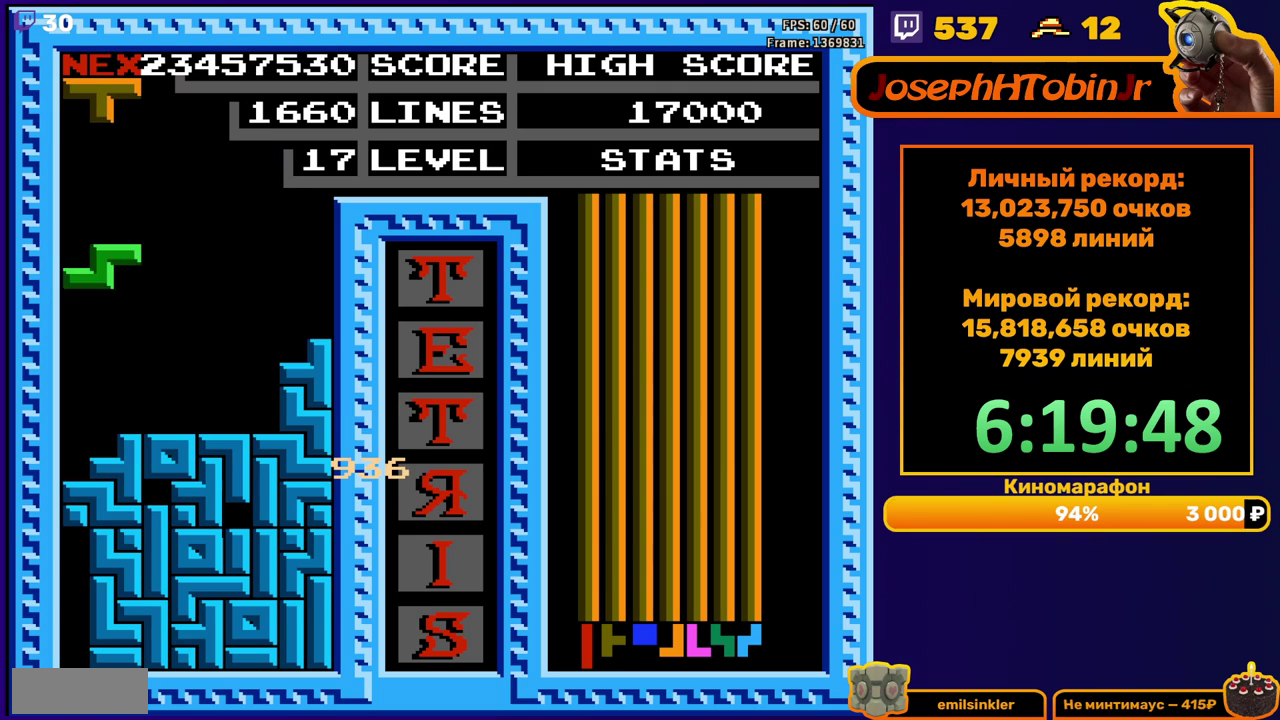
{"buttons": [], "events": [[17, "DPAD_DOWN", "down"], [17, "DPAD_LEFT", "up"], [200, "DPAD_DOWN", "up"]]}
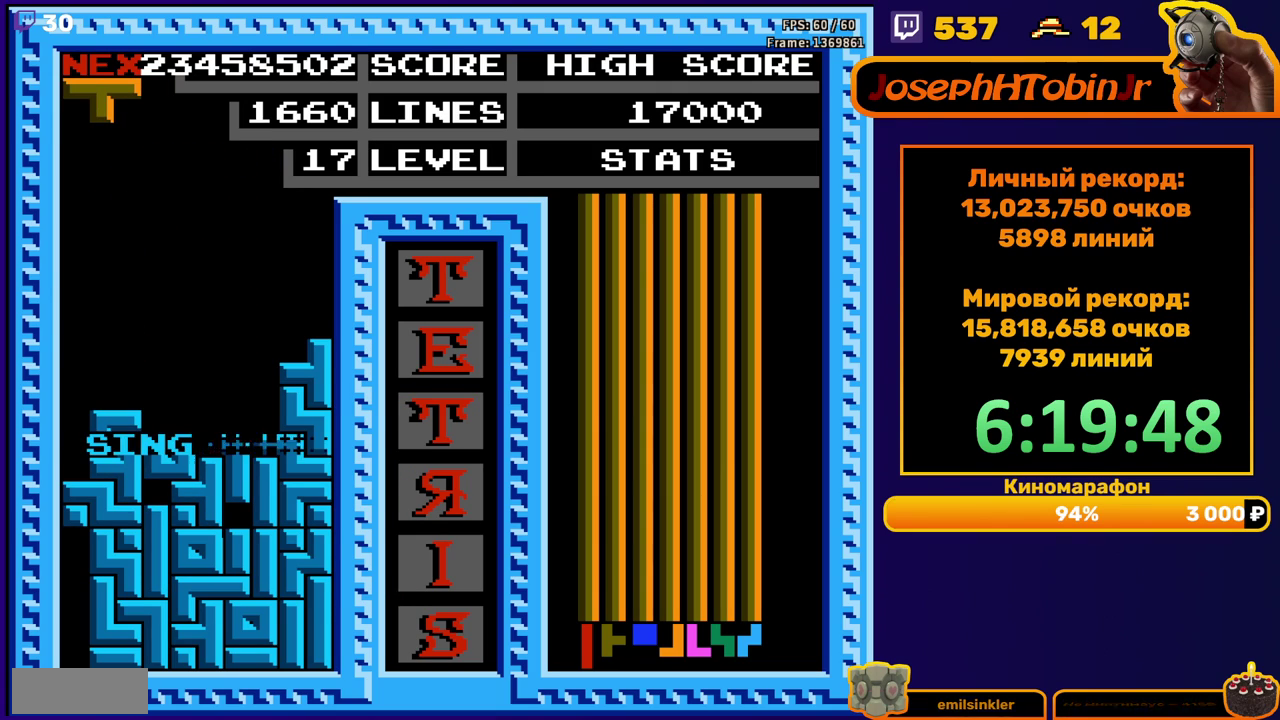
{"buttons": ["A"], "events": [[300, "A", "down"], [383, "A", "up"], [450, "A", "down"]]}
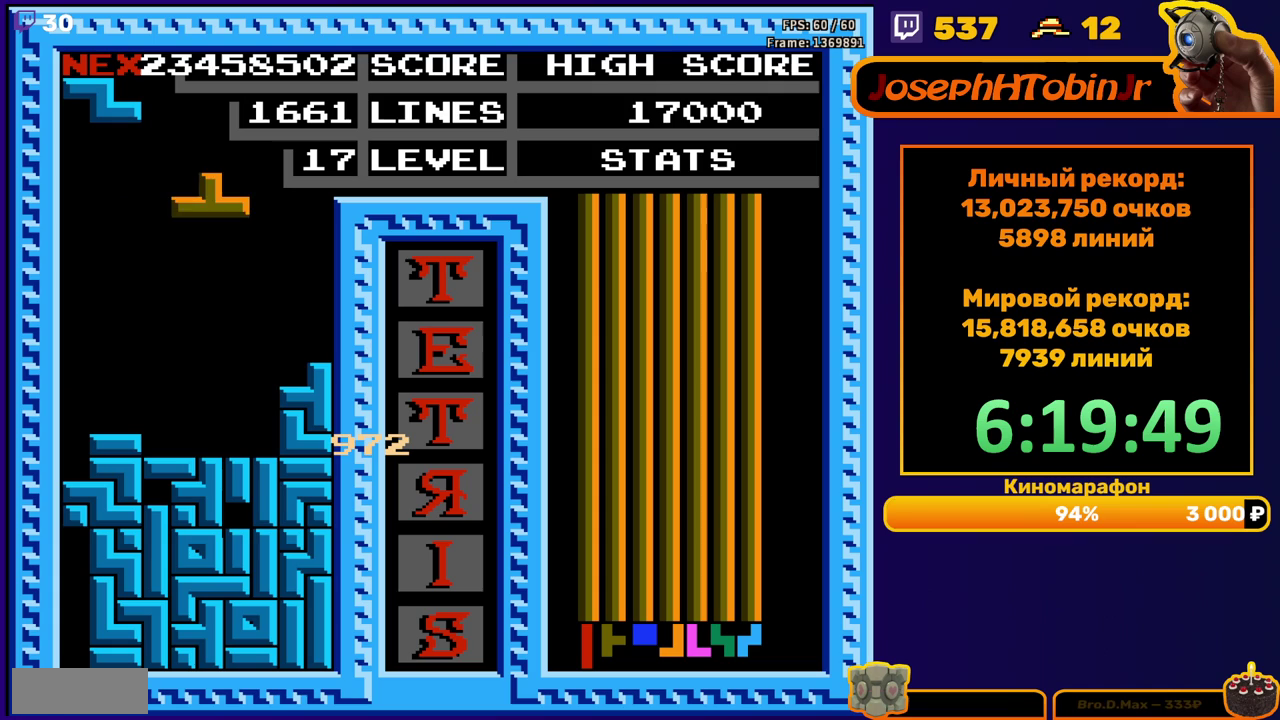
{"buttons": [], "events": [[67, "A", "up"], [133, "DPAD_RIGHT", "down"], [200, "DPAD_RIGHT", "up"]]}
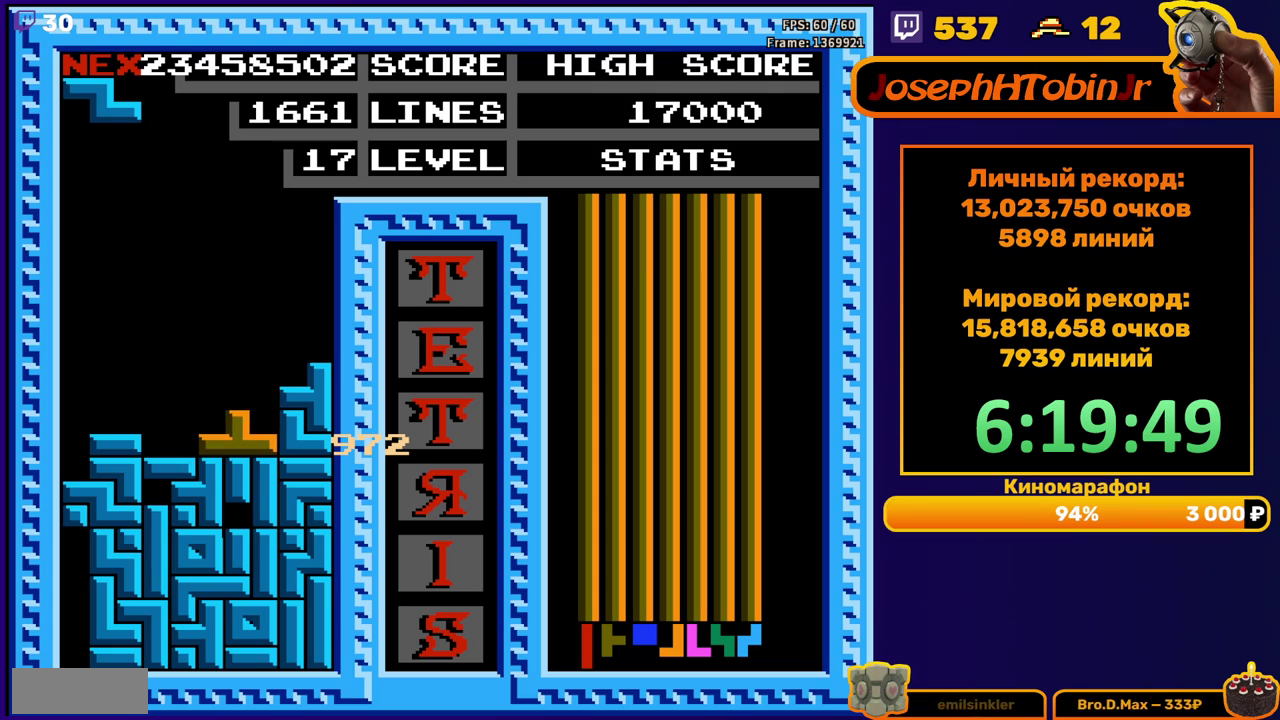
{"buttons": ["DPAD_RIGHT"], "events": [[117, "DPAD_RIGHT", "down"], [183, "A", "down"], [283, "A", "up"]]}
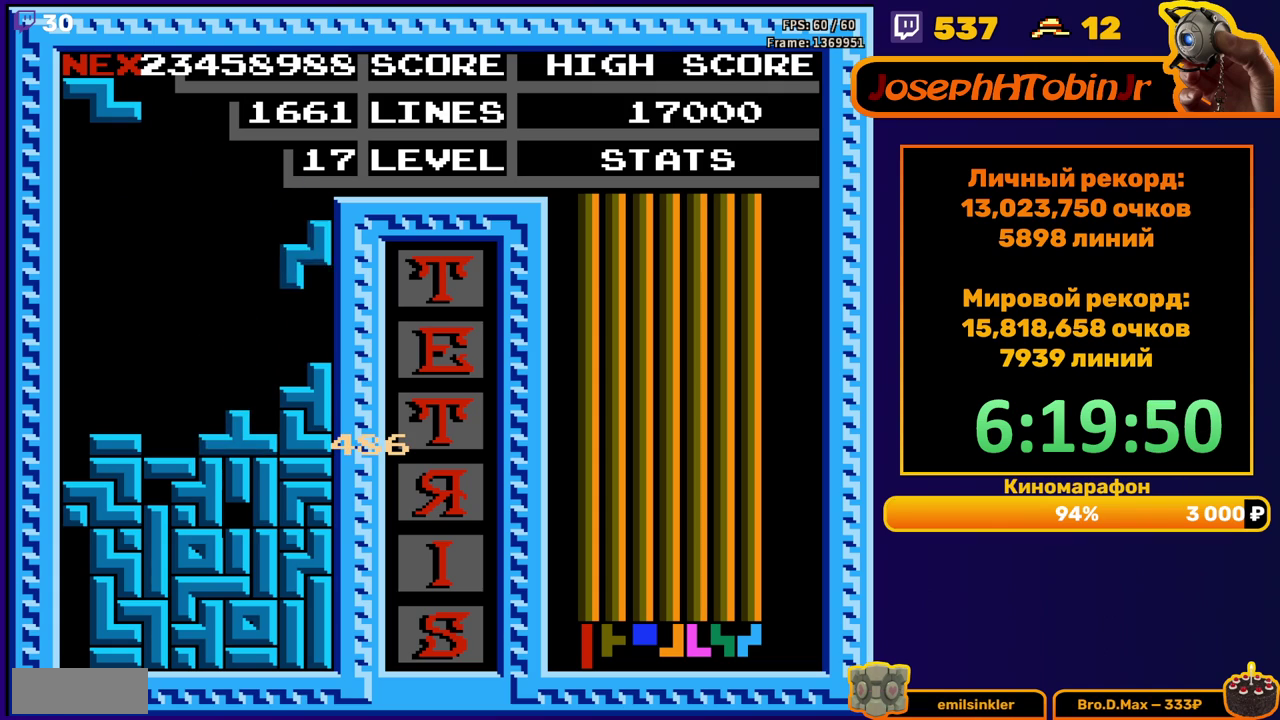
{"buttons": ["DPAD_RIGHT"], "events": [[300, "A", "down"], [417, "A", "up"]]}
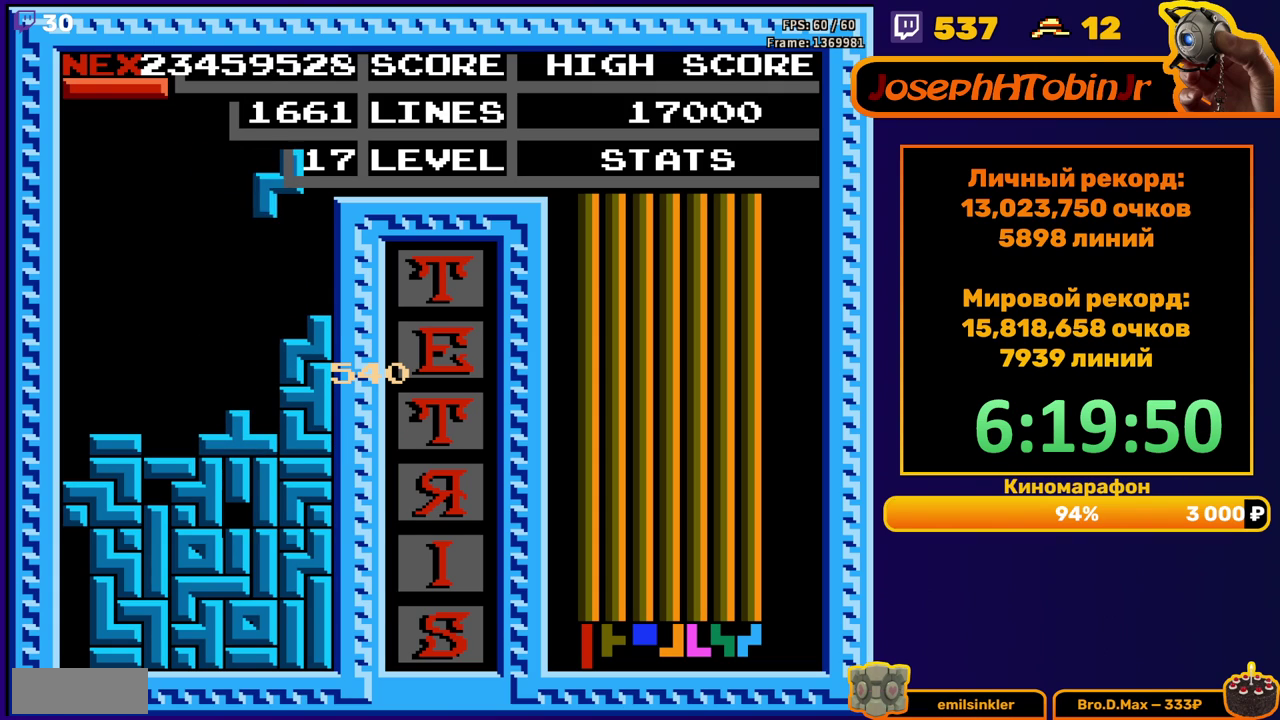
{"buttons": ["B", "DPAD_LEFT"], "events": [[150, "DPAD_RIGHT", "up"], [367, "DPAD_LEFT", "down"], [483, "B", "down"]]}
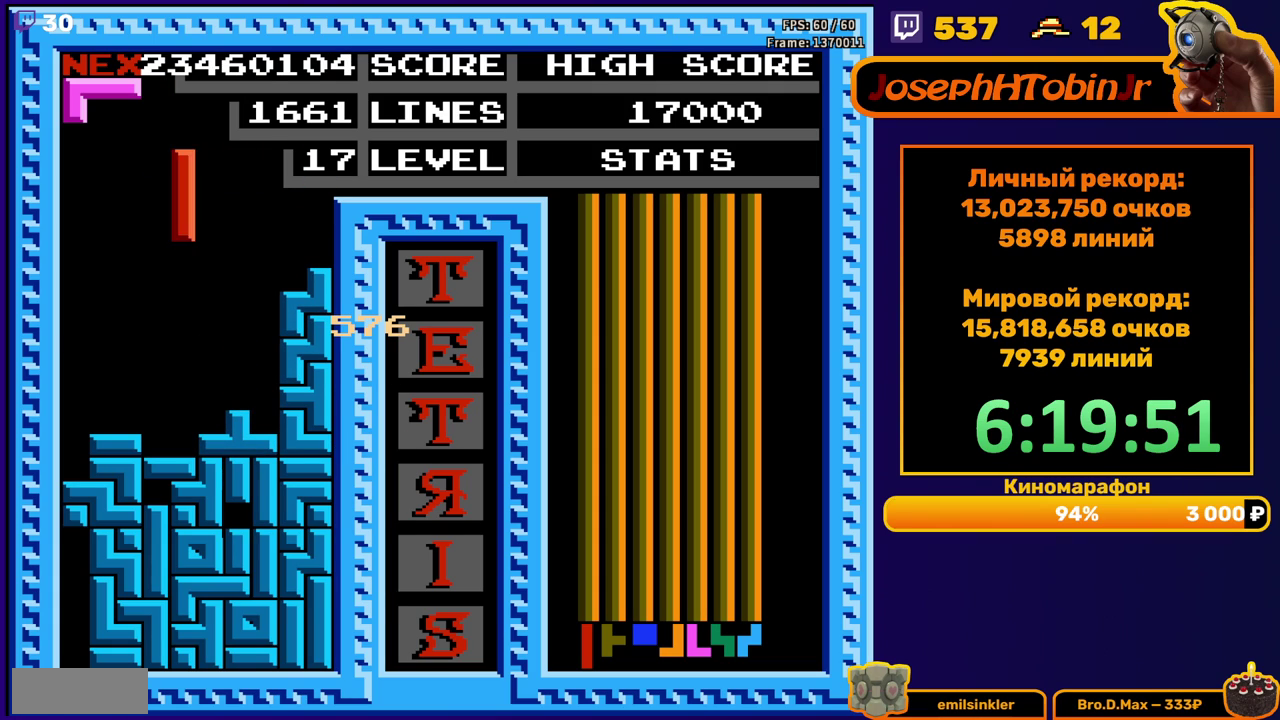
{"buttons": ["DPAD_DOWN"], "events": [[83, "B", "up"], [483, "DPAD_DOWN", "down"], [483, "DPAD_LEFT", "up"]]}
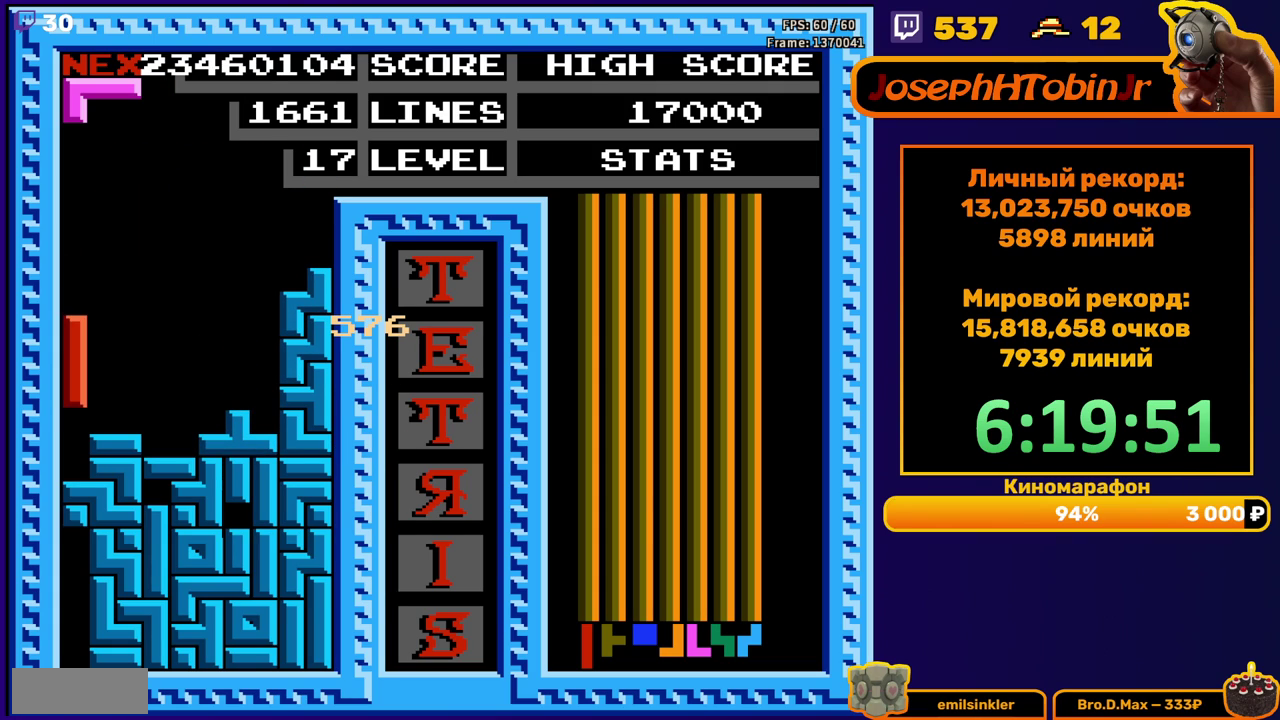
{"buttons": [], "events": [[117, "DPAD_DOWN", "up"]]}
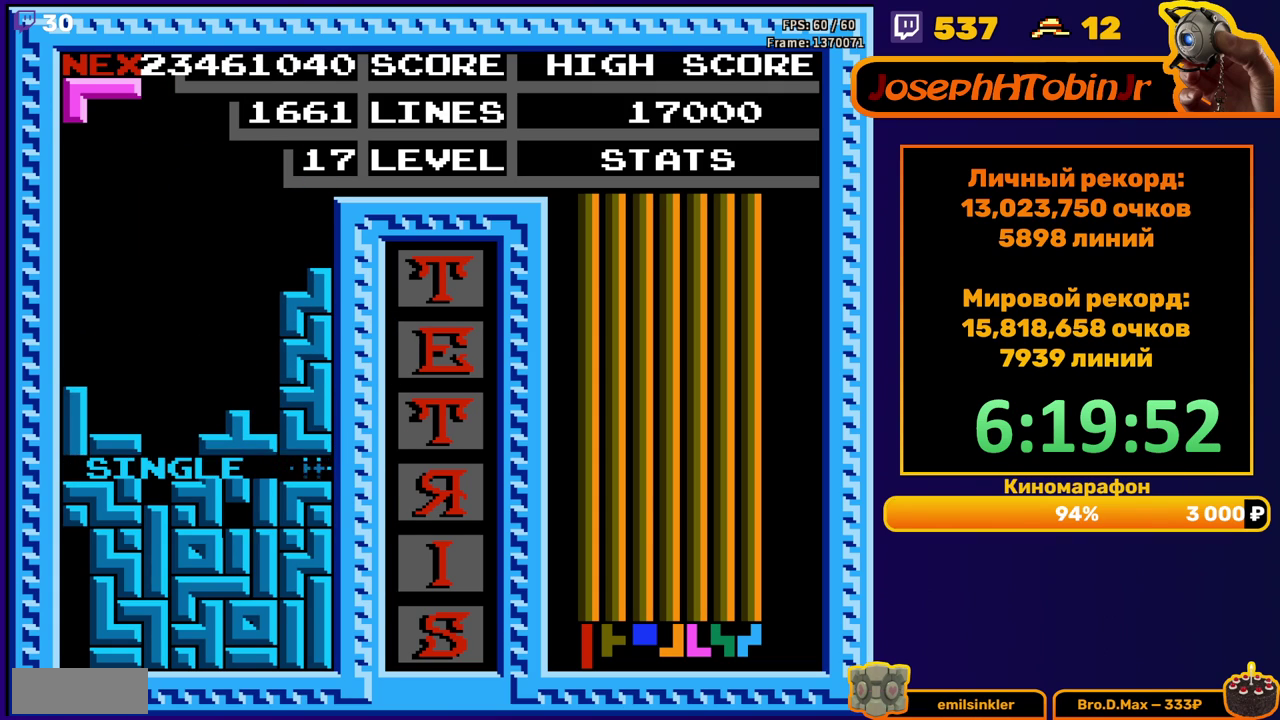
{"buttons": ["DPAD_LEFT"], "events": [[133, "DPAD_LEFT", "down"], [217, "A", "down"], [300, "A", "up"]]}
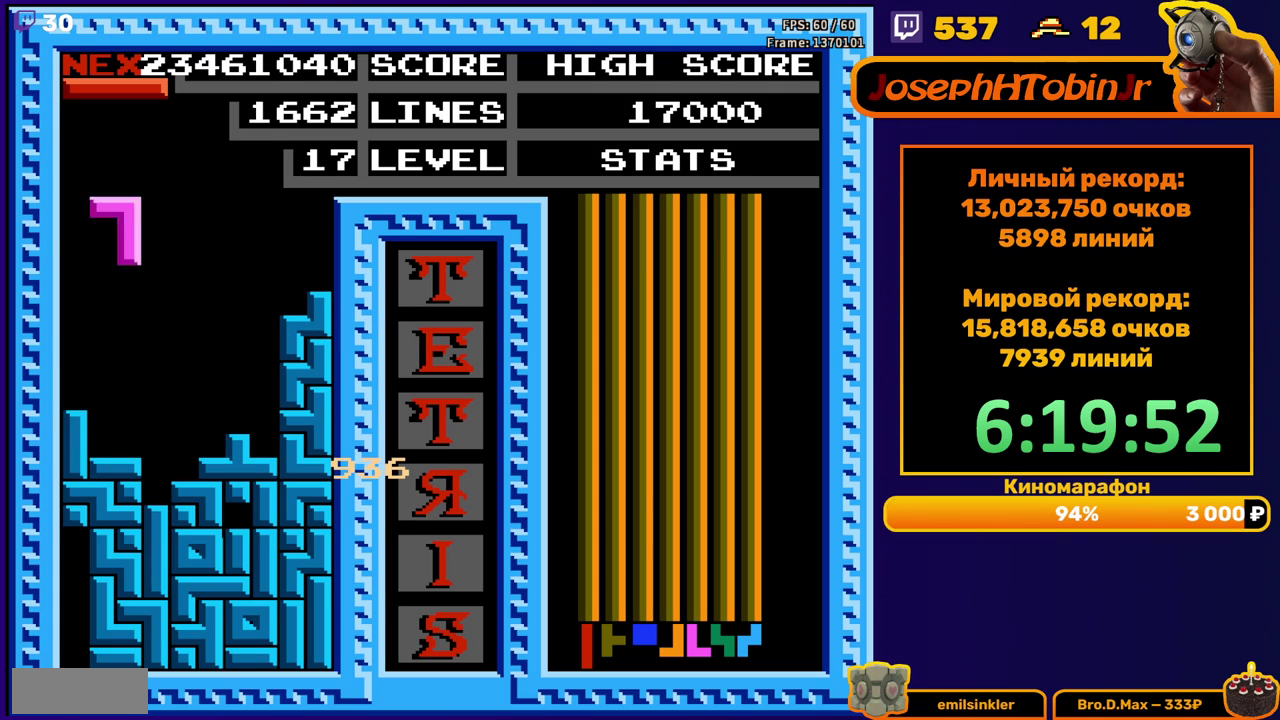
{"buttons": ["A"], "events": [[100, "DPAD_LEFT", "up"], [117, "DPAD_DOWN", "down"], [250, "DPAD_DOWN", "up"], [400, "A", "down"], [400, "DPAD_RIGHT", "down"], [467, "DPAD_RIGHT", "up"]]}